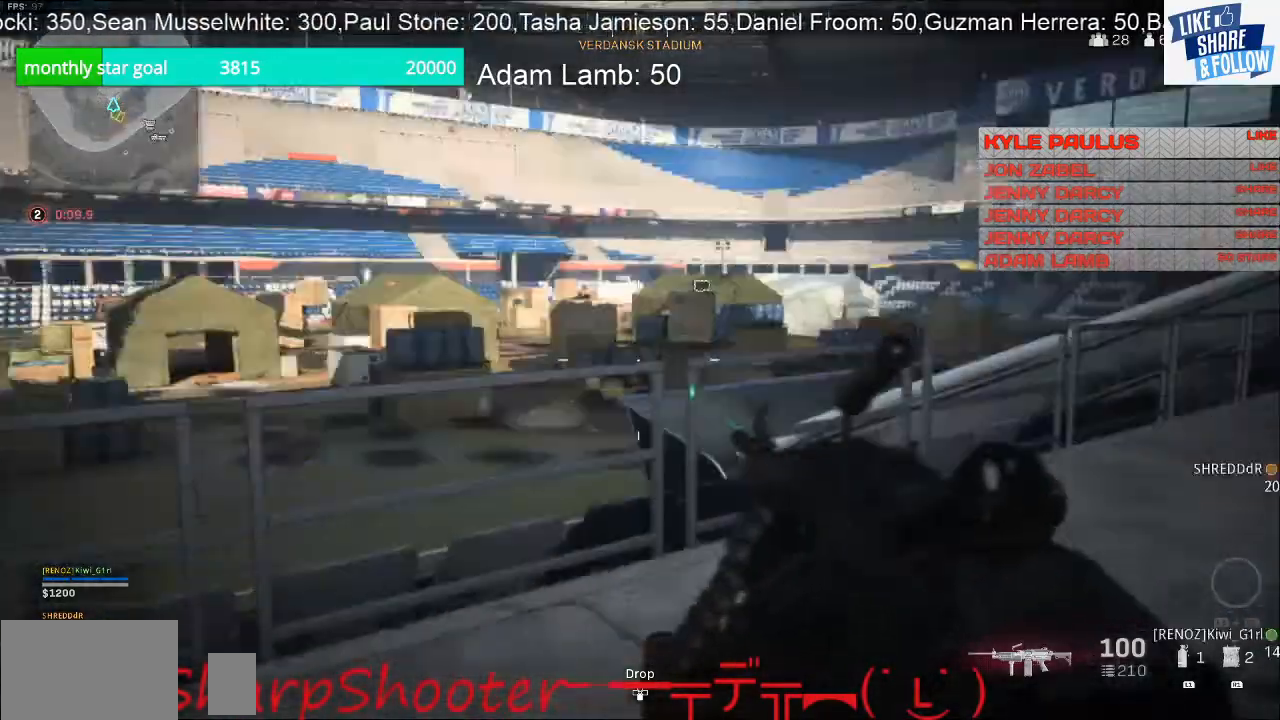
Gameplay with a controller (PlayStation layout); each line is a JSON object with the inputs held at the frame after it. "events" lists button and stick changes between this image and that frame as [ms after this image, input, new state], when the widget could be followed in between.
{"buttons": [], "left_stick": "down-right", "right_stick": "left", "events": [[167, "right_stick", "center"], [467, "right_stick", "left"]]}
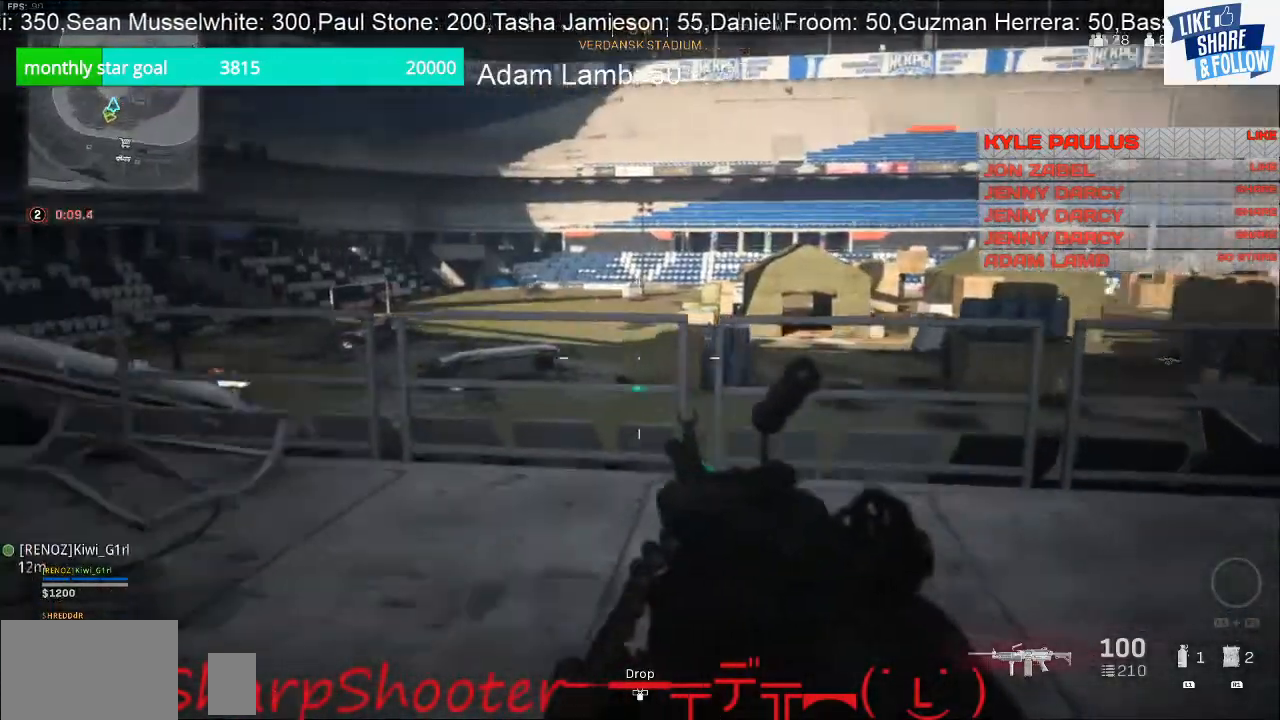
{"buttons": [], "left_stick": "down-left", "right_stick": "center", "events": [[33, "left_stick", "down"], [133, "left_stick", "down-left"], [133, "right_stick", "up-left"], [267, "right_stick", "center"]]}
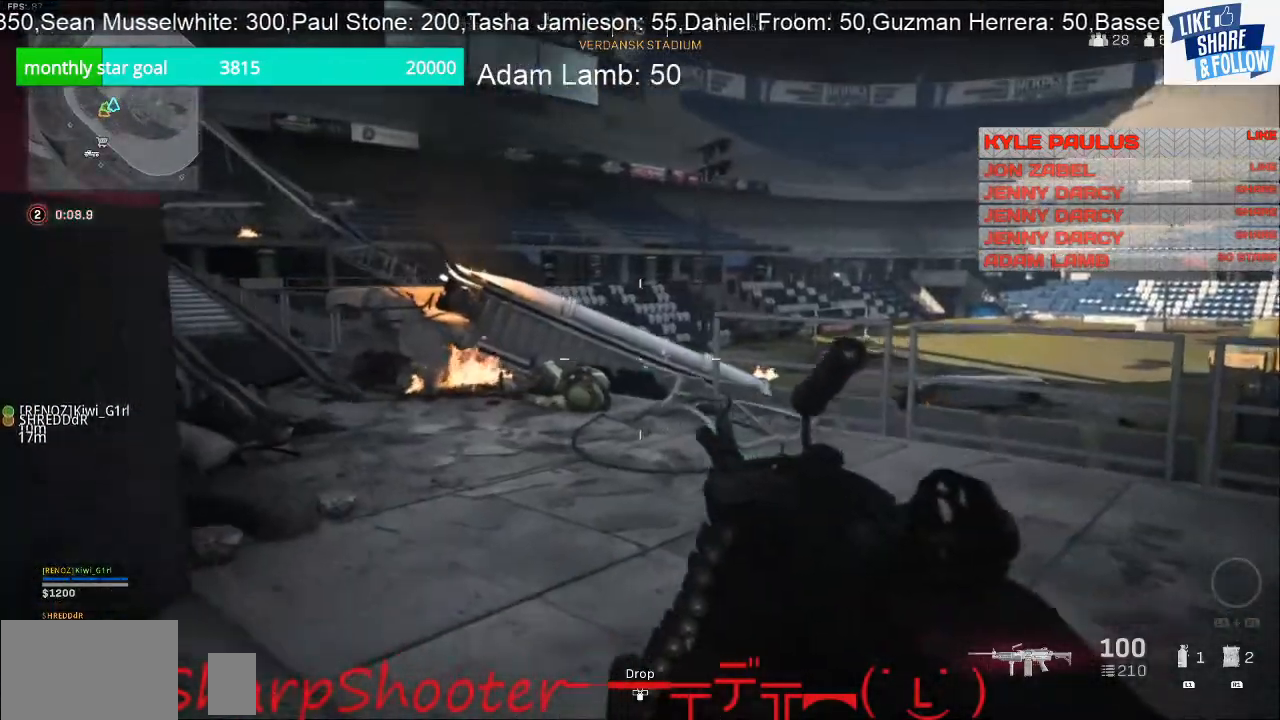
{"buttons": [], "left_stick": "down-right", "right_stick": "right", "events": [[200, "right_stick", "right"], [233, "left_stick", "down"], [333, "left_stick", "down-right"]]}
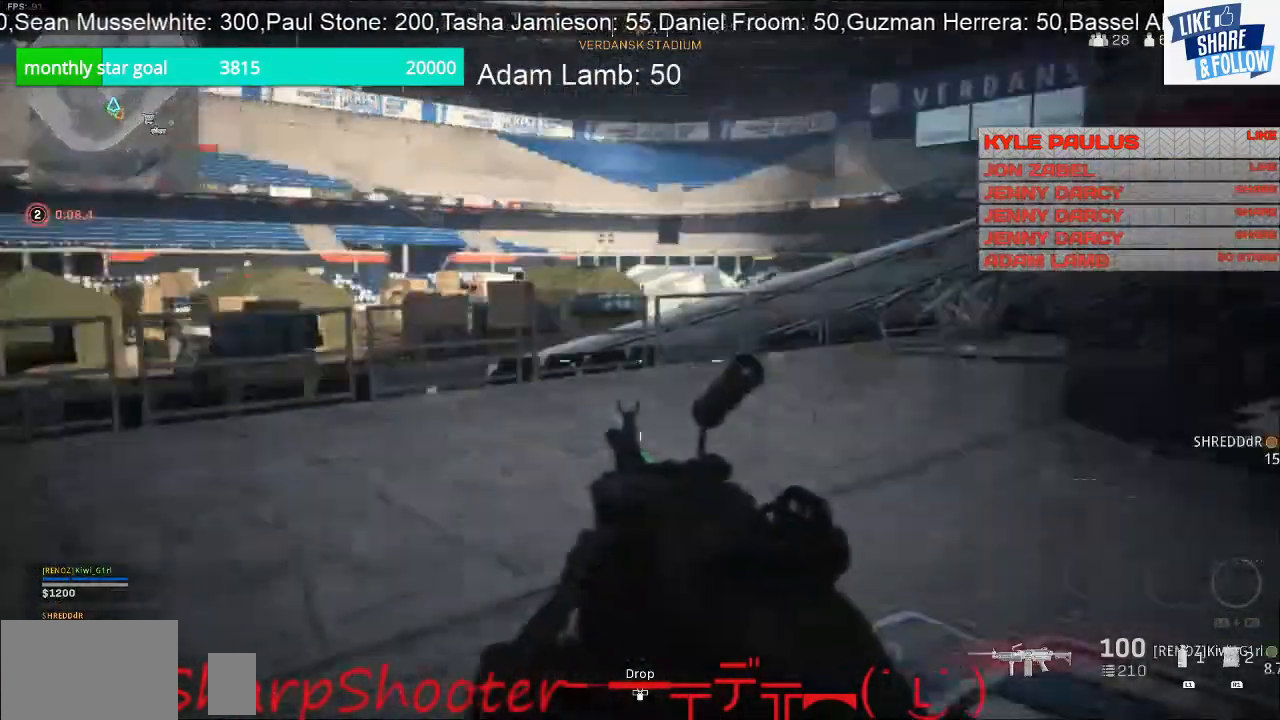
{"buttons": [], "left_stick": "up-right", "right_stick": "right", "events": [[100, "left_stick", "right"], [200, "right_stick", "center"], [300, "right_stick", "right"], [433, "left_stick", "up-right"]]}
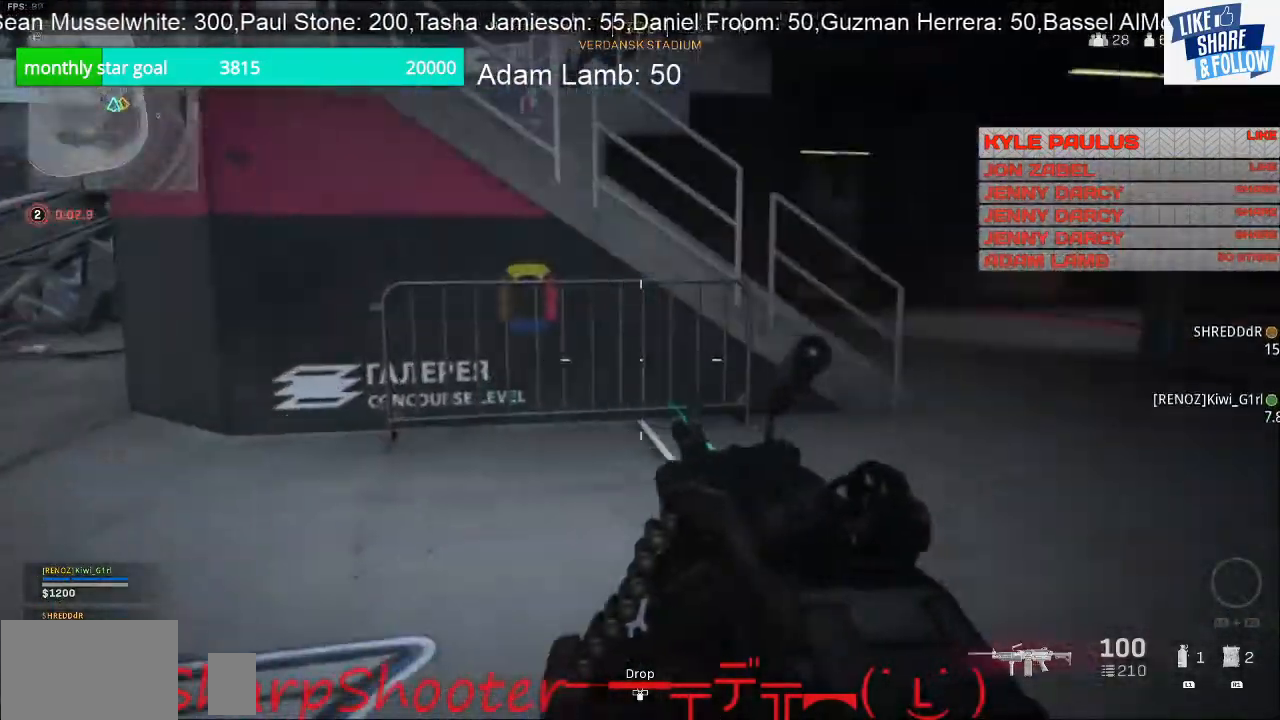
{"buttons": [], "left_stick": "up-right", "right_stick": "center", "events": [[67, "right_stick", "center"], [167, "right_stick", "right"], [333, "right_stick", "center"]]}
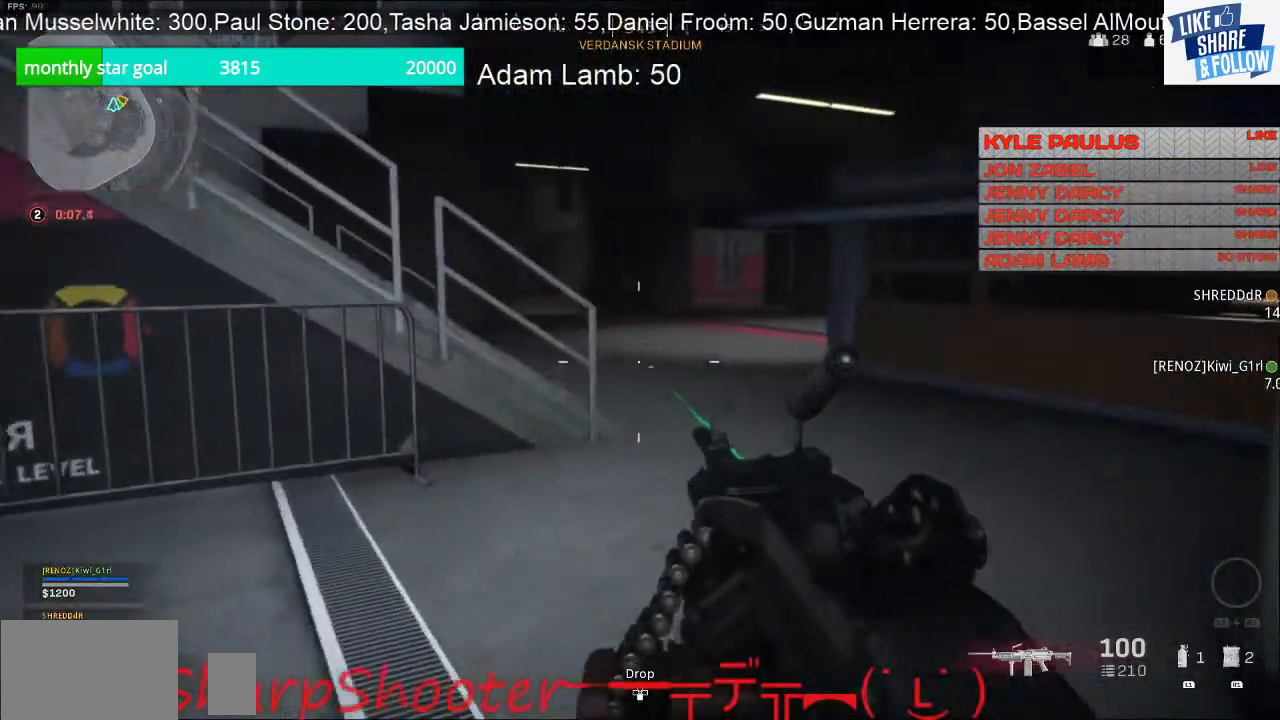
{"buttons": [], "left_stick": "up-right", "right_stick": "center", "events": [[400, "right_stick", "left"], [467, "right_stick", "center"]]}
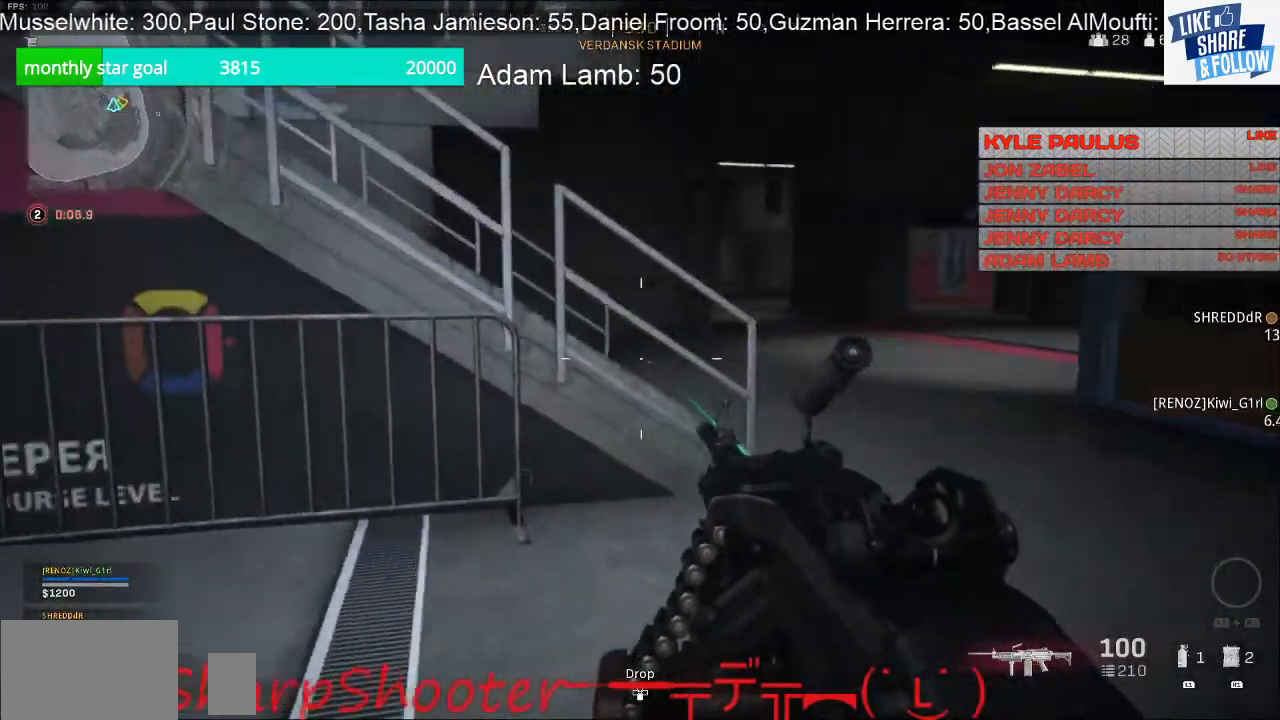
{"buttons": ["TRIANGLE"], "left_stick": "up-right", "right_stick": "center", "events": [[433, "TRIANGLE", "down"]]}
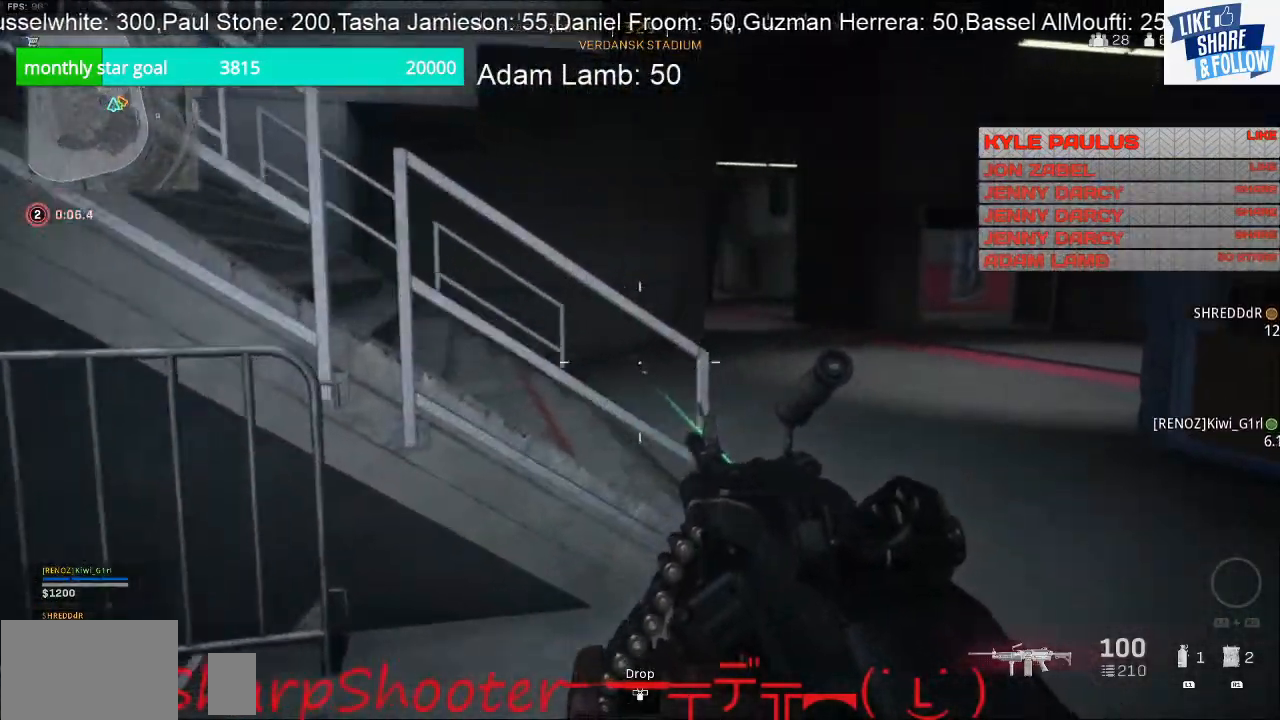
{"buttons": [], "left_stick": "up-right", "right_stick": "center", "events": [[67, "TRIANGLE", "up"]]}
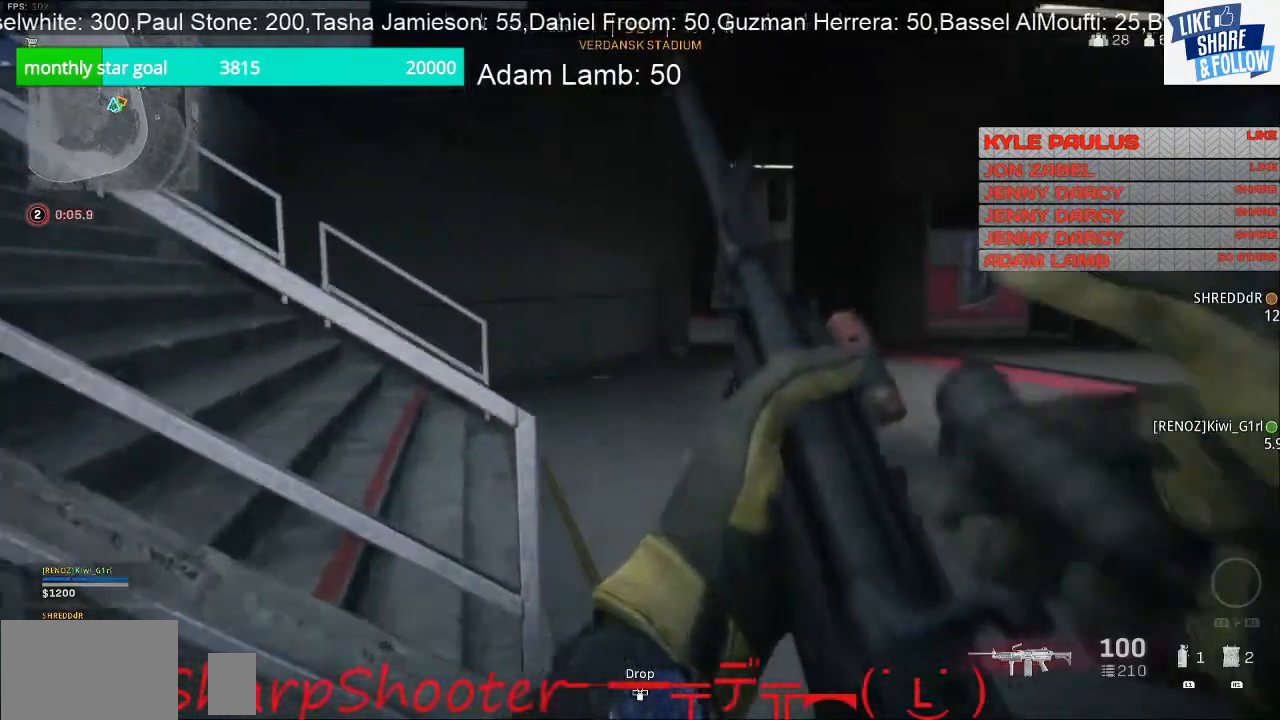
{"buttons": [], "left_stick": "up-right", "right_stick": "up-left", "events": [[133, "right_stick", "left"], [367, "right_stick", "up-left"]]}
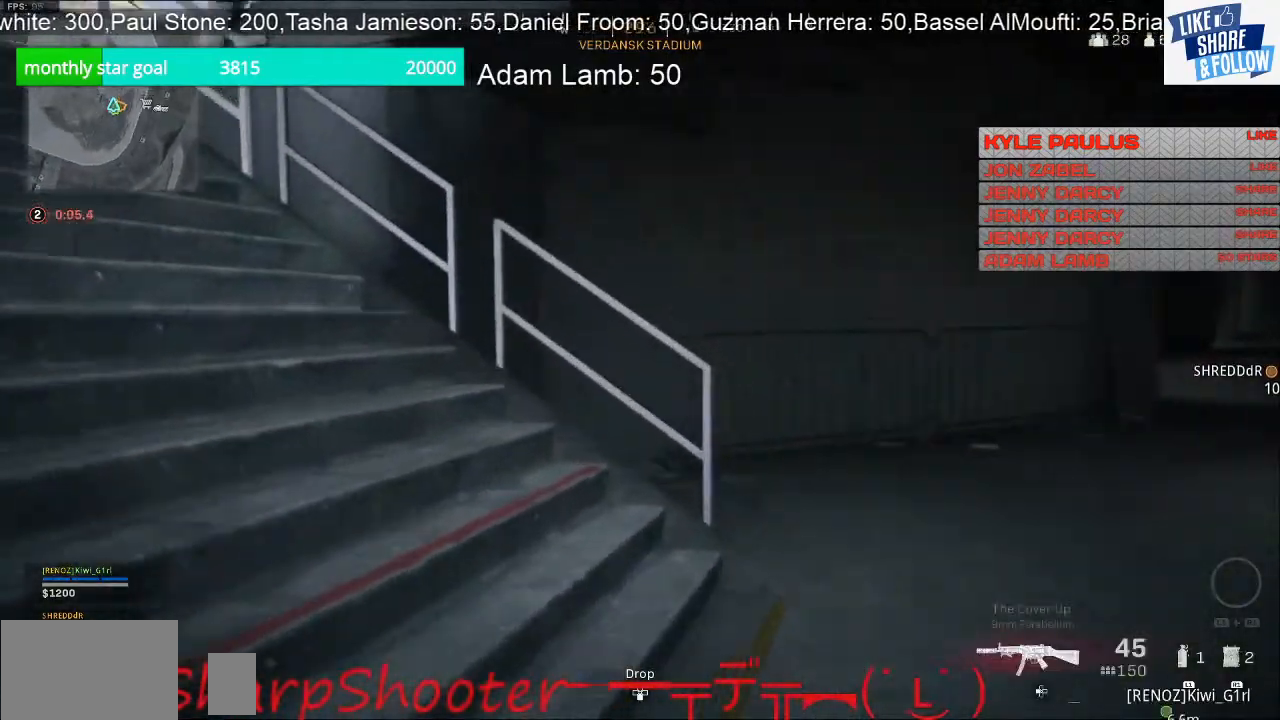
{"buttons": [], "left_stick": "up-right", "right_stick": "down-left", "events": [[33, "right_stick", "center"], [500, "right_stick", "down-left"]]}
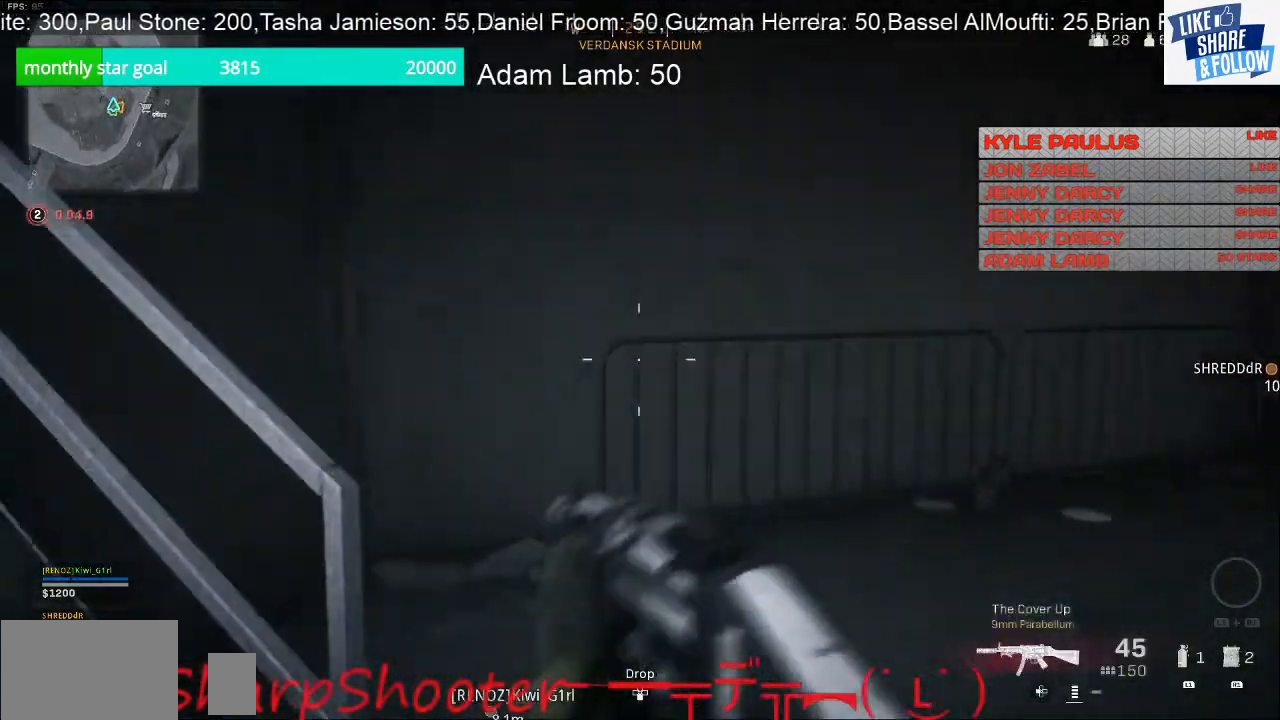
{"buttons": [], "left_stick": "up", "right_stick": "right", "events": [[100, "left_stick", "right"], [233, "right_stick", "center"], [333, "left_stick", "up-right"], [367, "right_stick", "right"], [433, "left_stick", "up"]]}
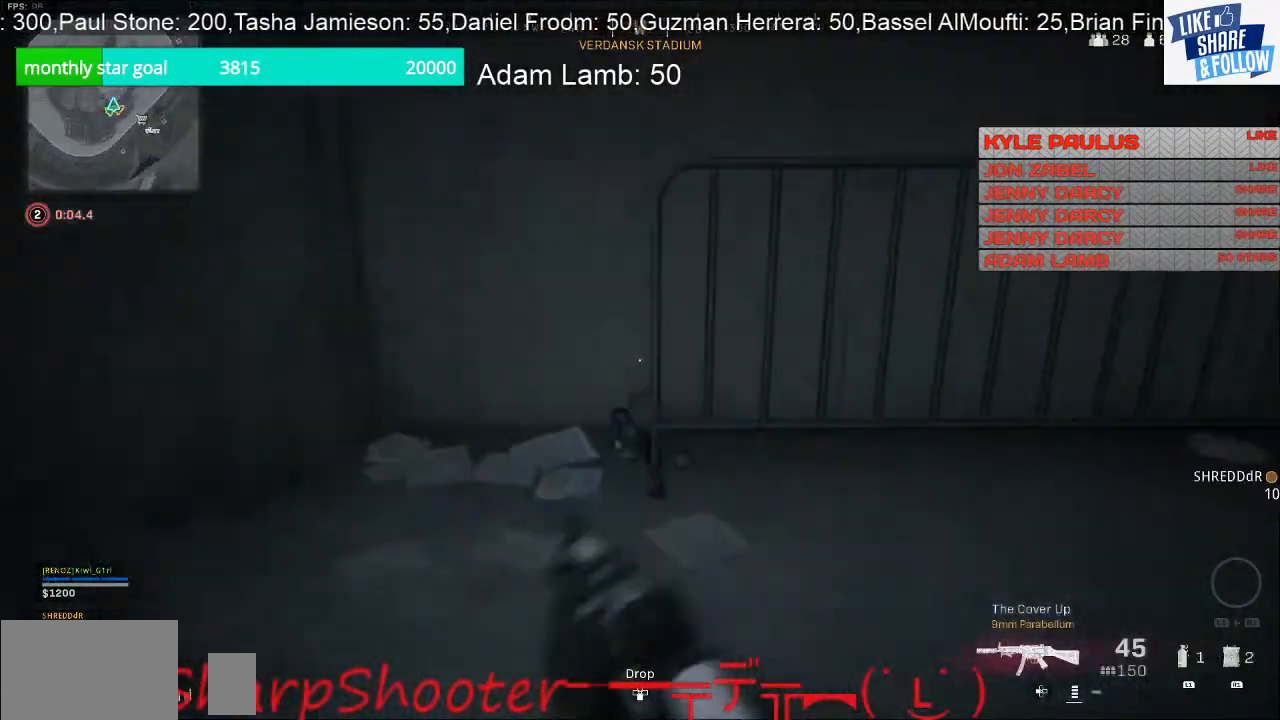
{"buttons": ["L2"], "left_stick": "up-left", "right_stick": "up-right", "events": [[67, "left_stick", "up-left"], [233, "R3", "down"], [233, "right_stick", "up-right"], [367, "R3", "up"], [467, "L2", "down"]]}
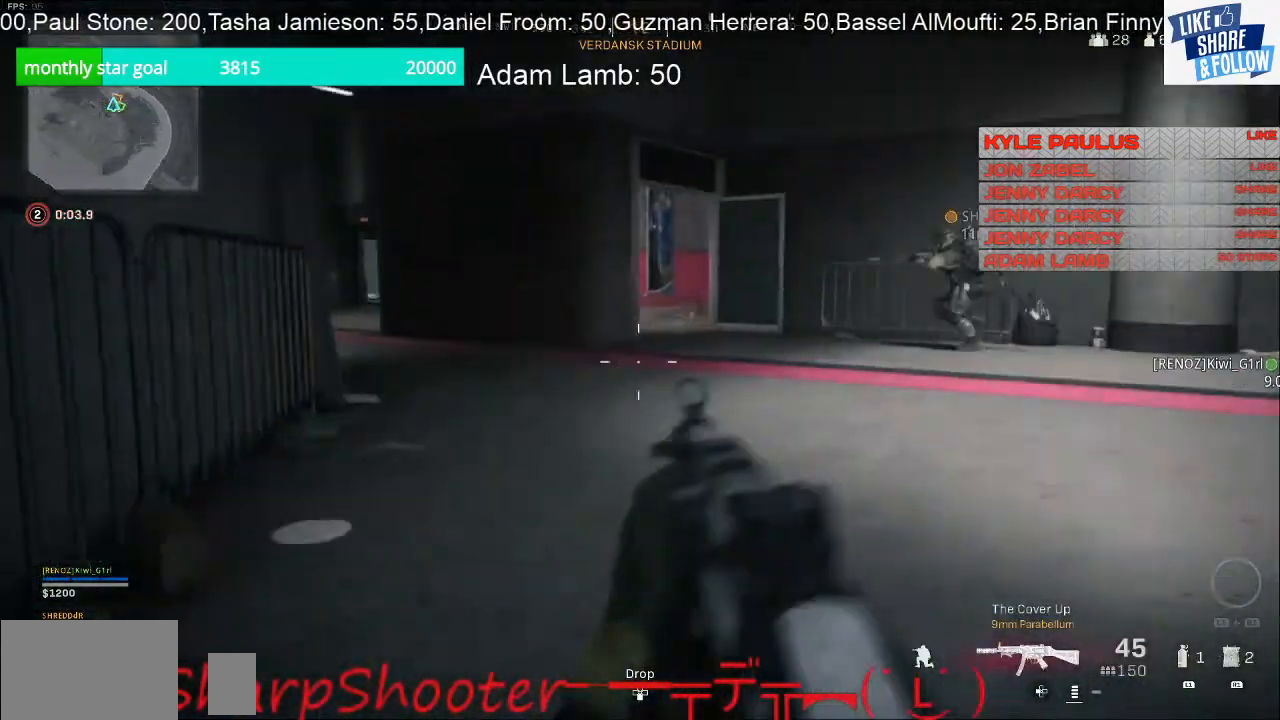
{"buttons": ["L2"], "left_stick": "up-left", "right_stick": "left", "events": [[233, "right_stick", "center"], [467, "right_stick", "left"]]}
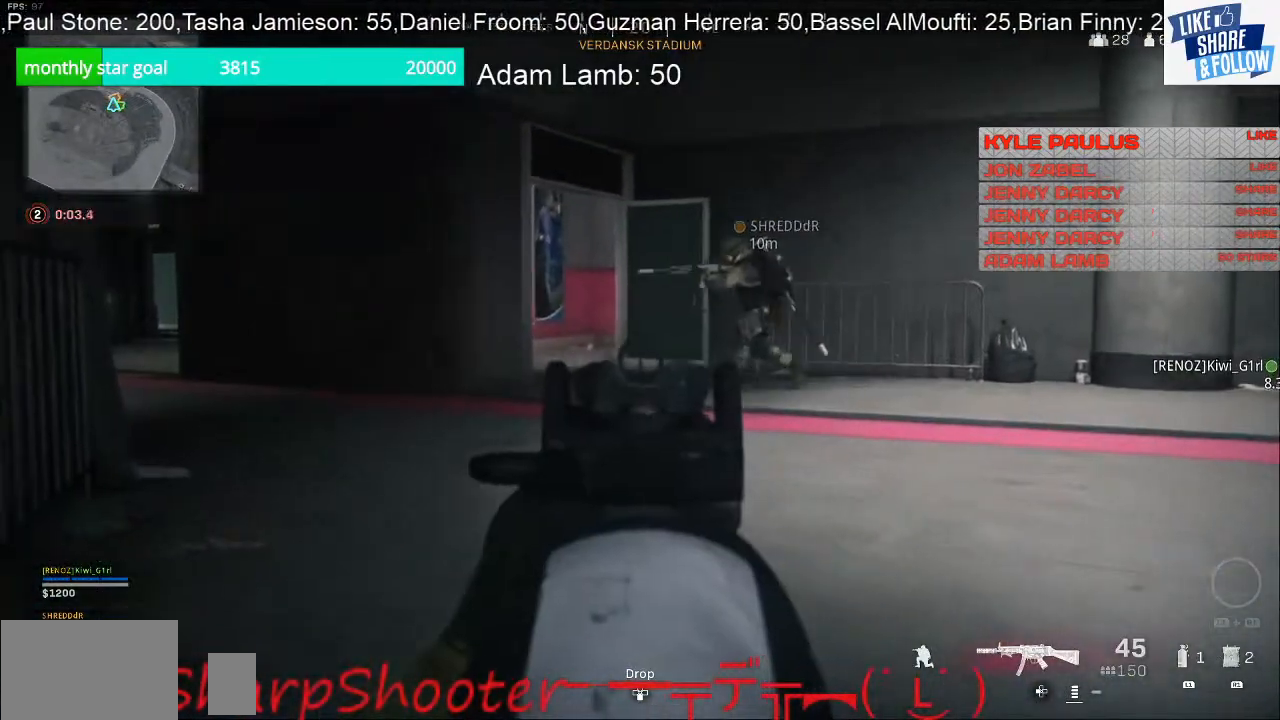
{"buttons": ["L2"], "left_stick": "up", "right_stick": "left", "events": [[133, "left_stick", "up"]]}
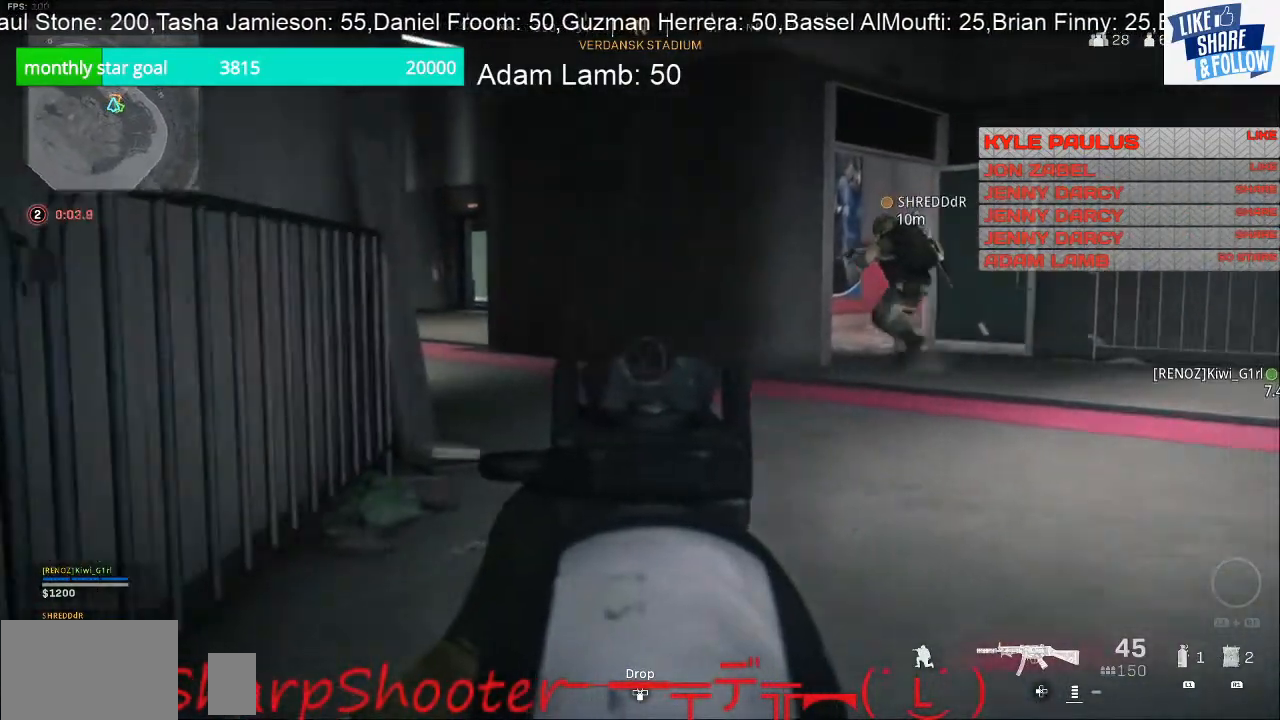
{"buttons": [], "left_stick": "up", "right_stick": "left", "events": [[67, "right_stick", "center"], [367, "right_stick", "left"], [400, "L2", "up"]]}
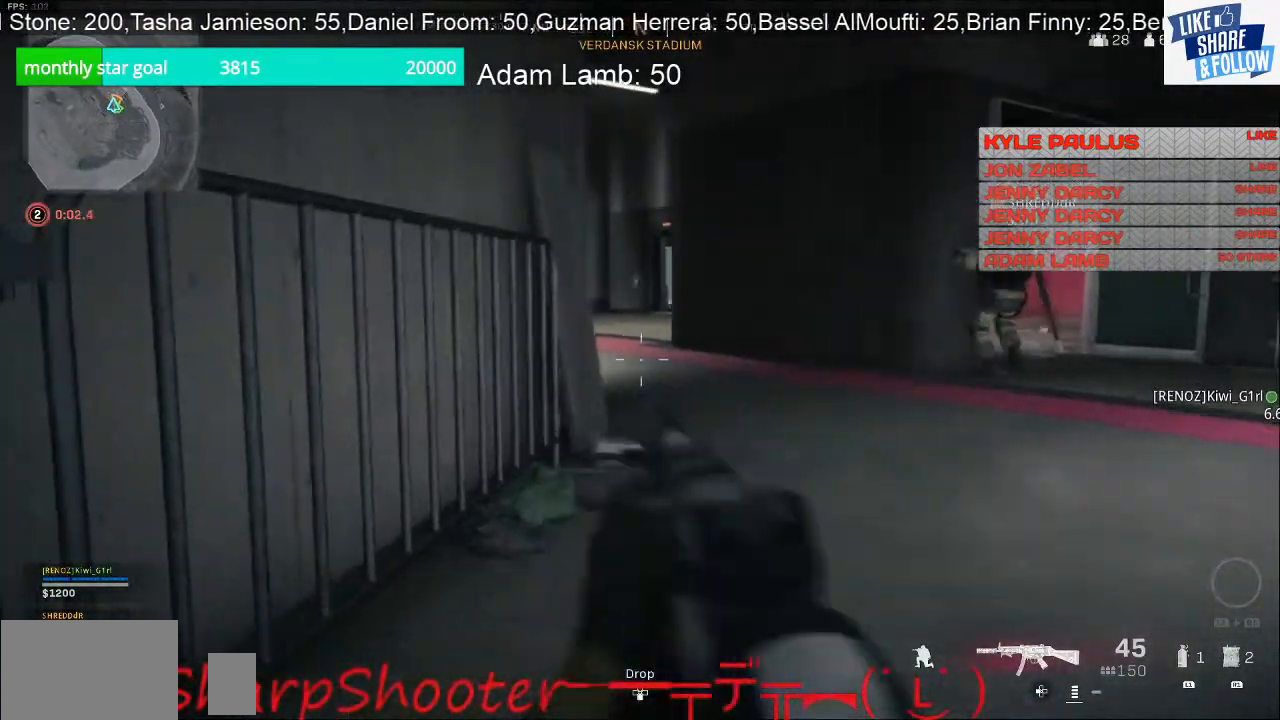
{"buttons": [], "left_stick": "up", "right_stick": "left", "events": [[100, "right_stick", "center"], [500, "right_stick", "left"]]}
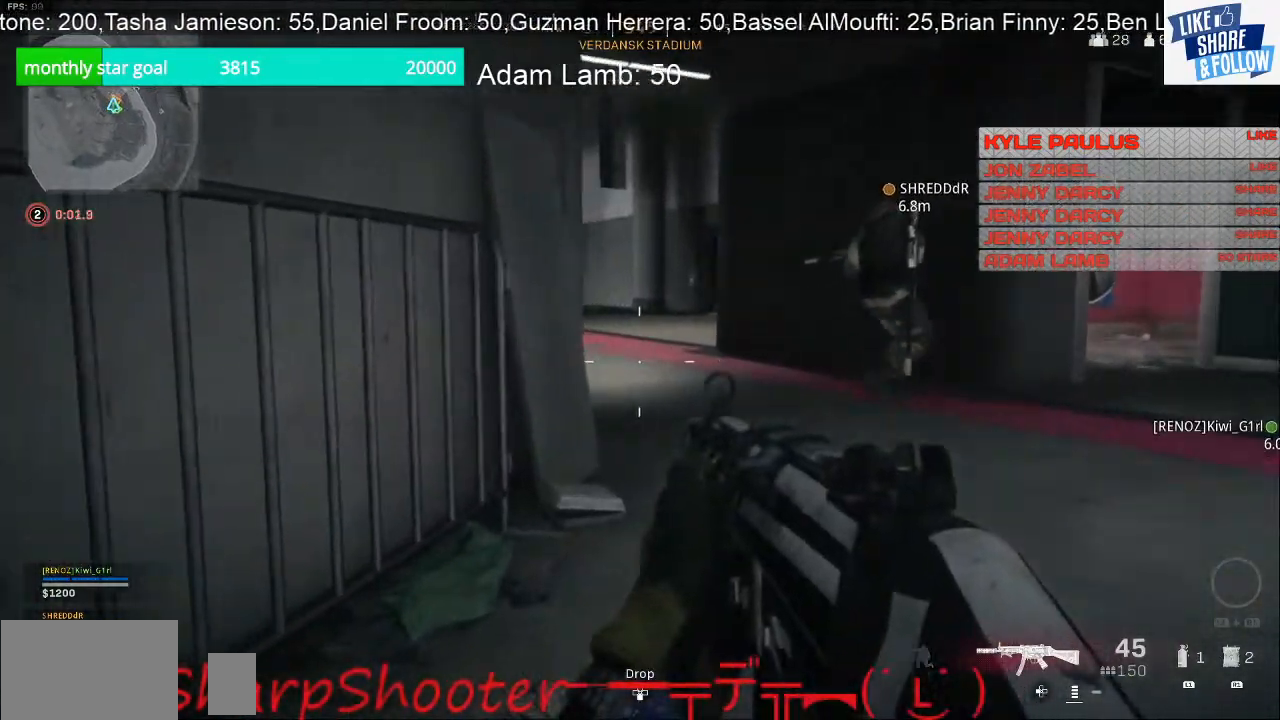
{"buttons": [], "left_stick": "up", "right_stick": "center", "events": [[300, "right_stick", "center"]]}
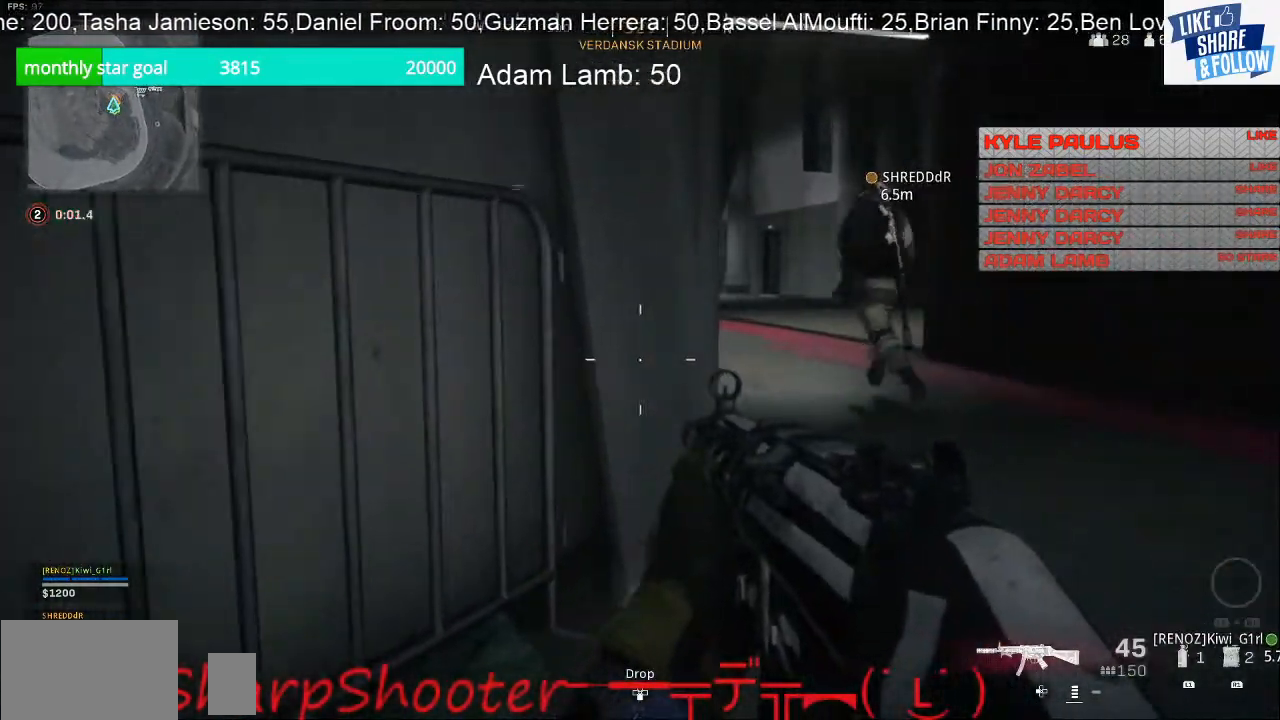
{"buttons": [], "left_stick": "up", "right_stick": "center", "events": []}
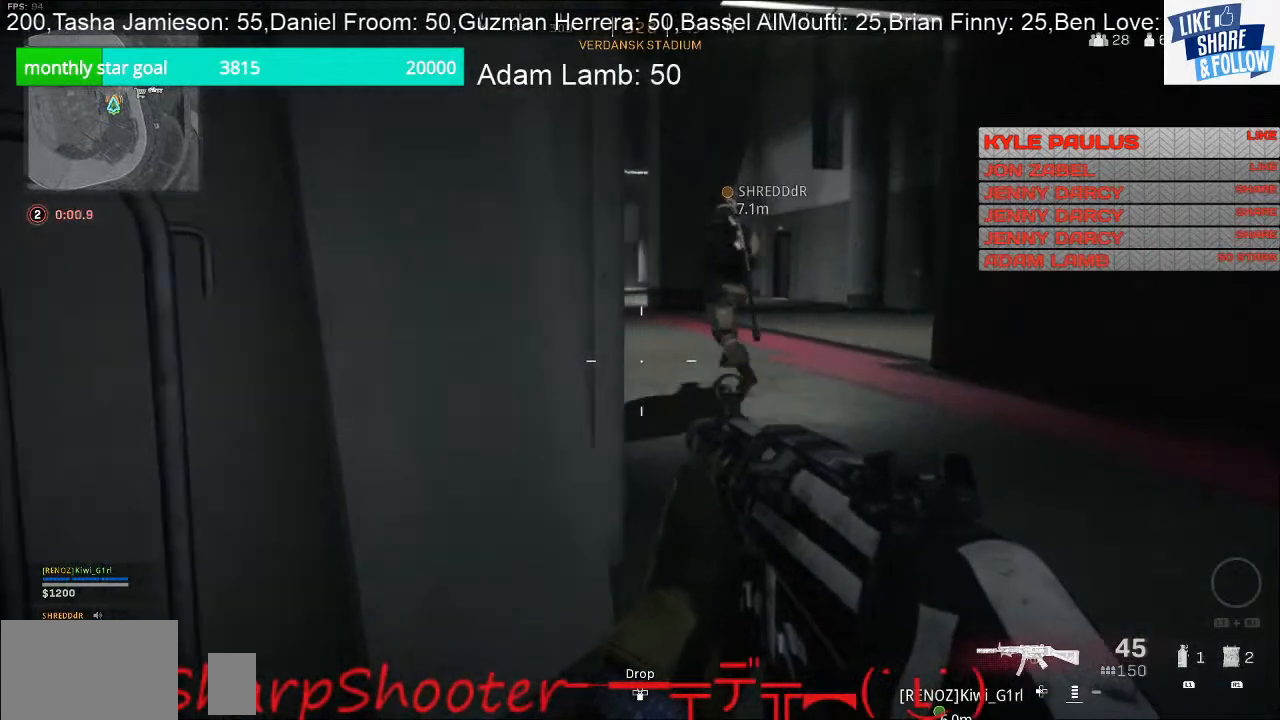
{"buttons": [], "left_stick": "up", "right_stick": "center", "events": []}
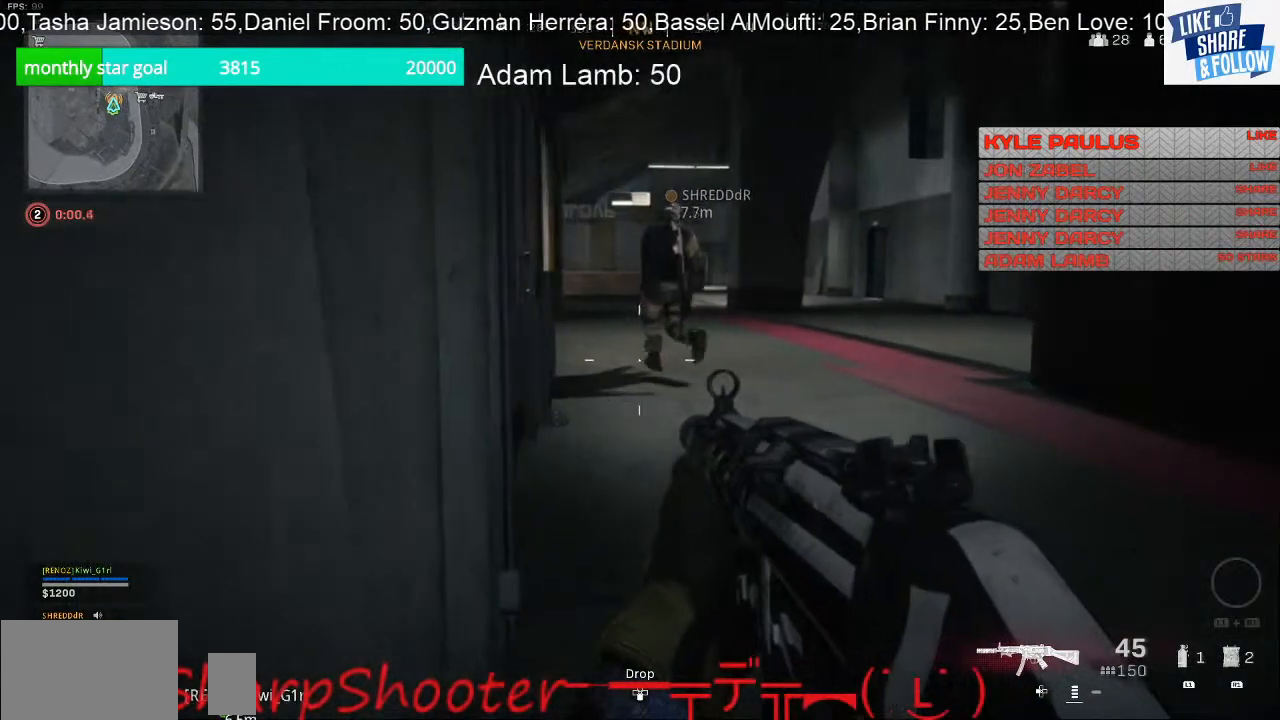
{"buttons": ["L2"], "left_stick": "up", "right_stick": "center", "events": [[433, "L2", "down"]]}
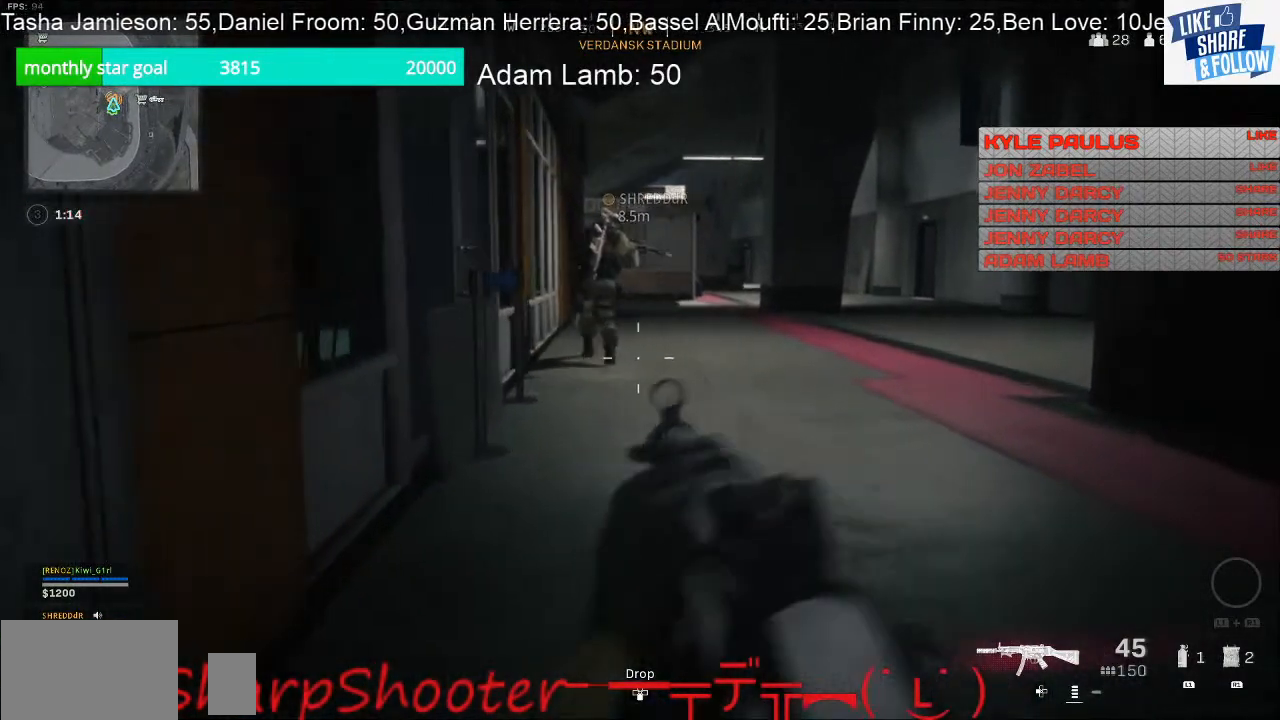
{"buttons": ["L2"], "left_stick": "up", "right_stick": "center", "events": []}
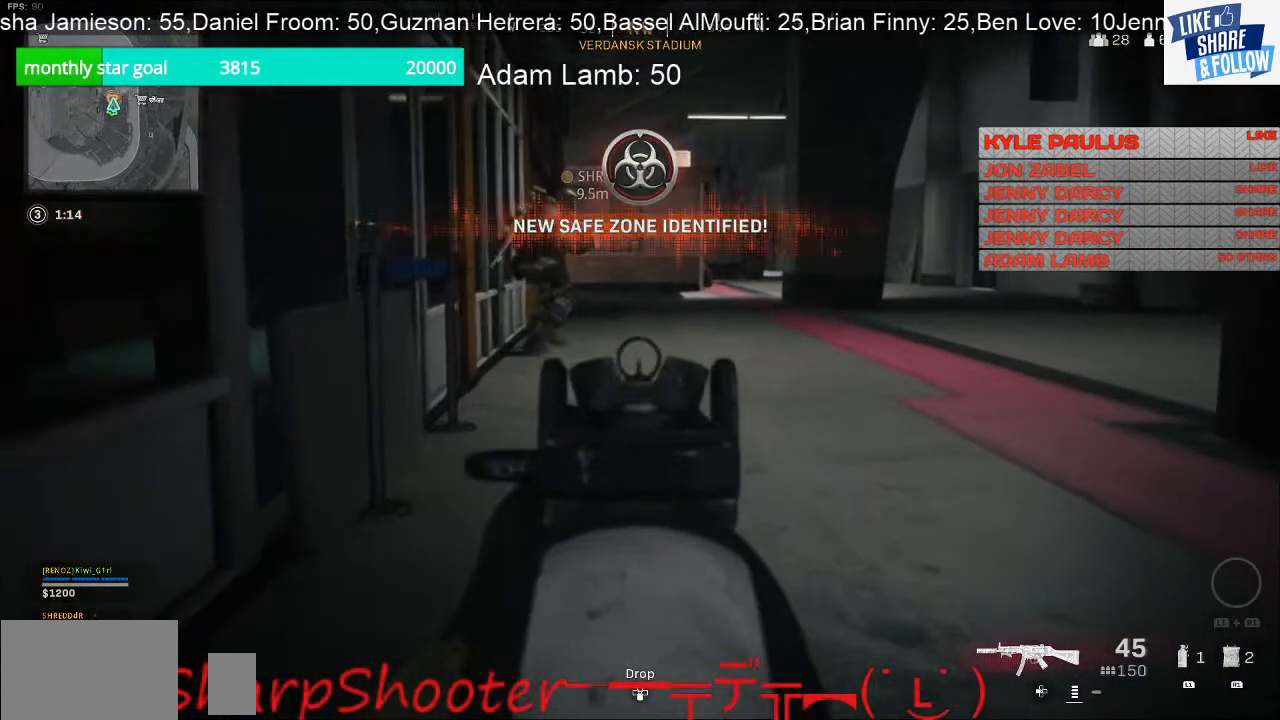
{"buttons": ["L2"], "left_stick": "up", "right_stick": "center", "events": []}
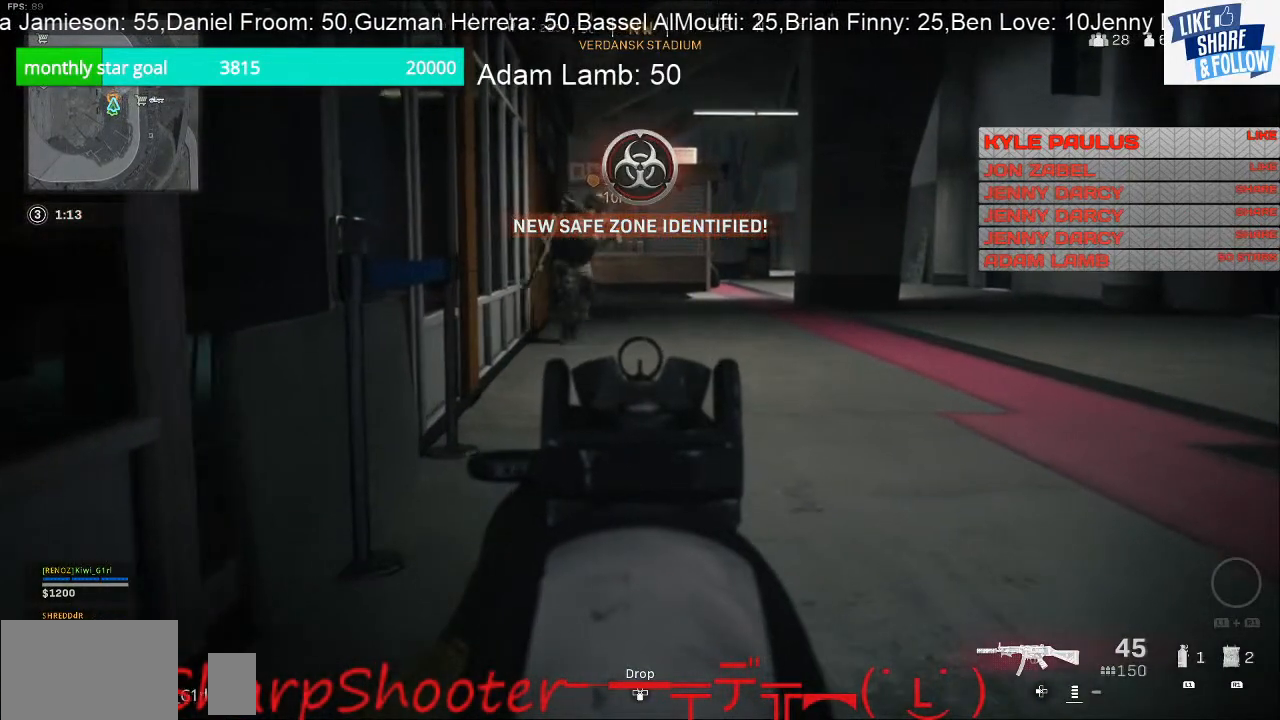
{"buttons": [], "left_stick": "up-left", "right_stick": "center", "events": [[300, "right_stick", "right"], [333, "L2", "up"], [400, "left_stick", "up-left"], [500, "right_stick", "center"]]}
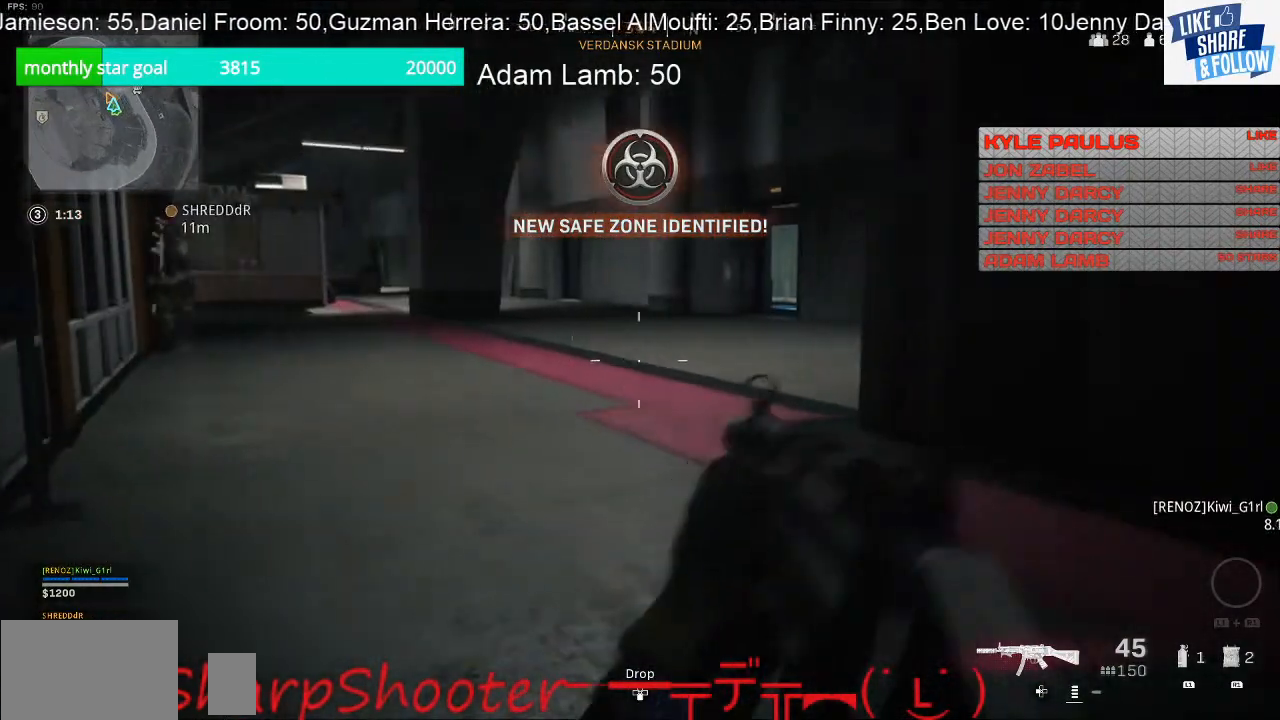
{"buttons": [], "left_stick": "up-left", "right_stick": "right", "events": [[300, "right_stick", "right"]]}
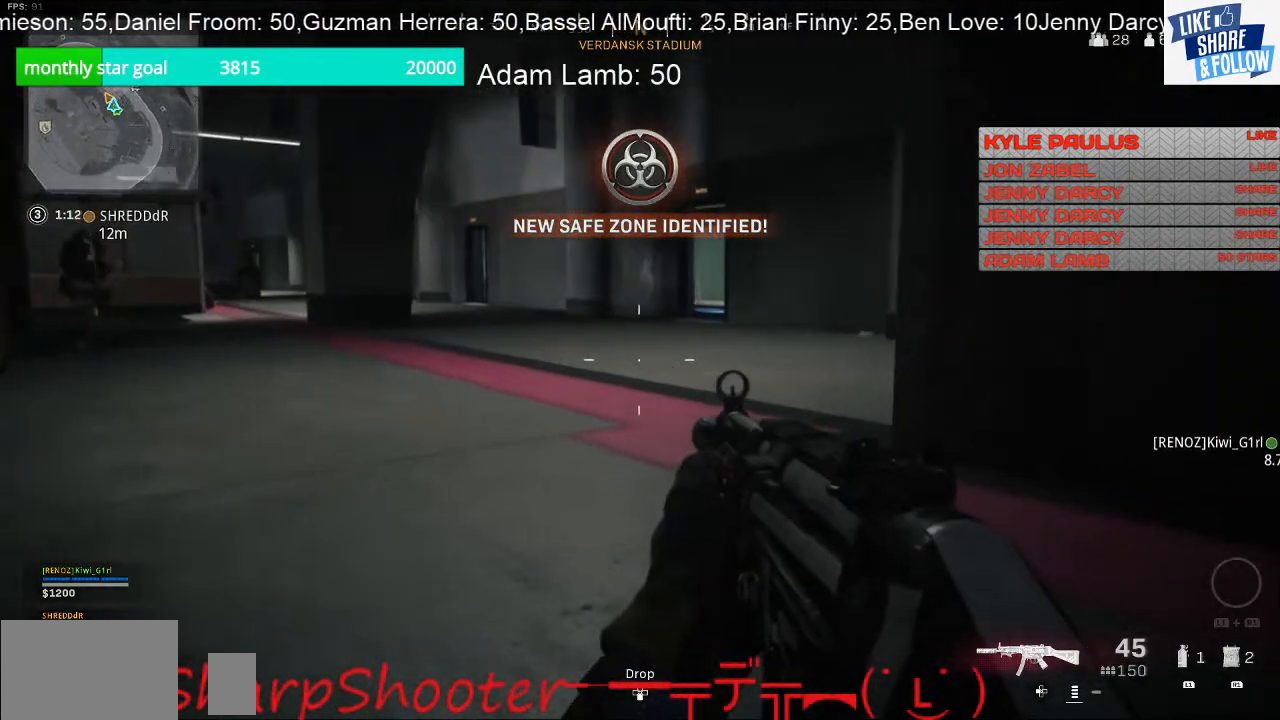
{"buttons": [], "left_stick": "up-left", "right_stick": "center", "events": [[100, "right_stick", "center"]]}
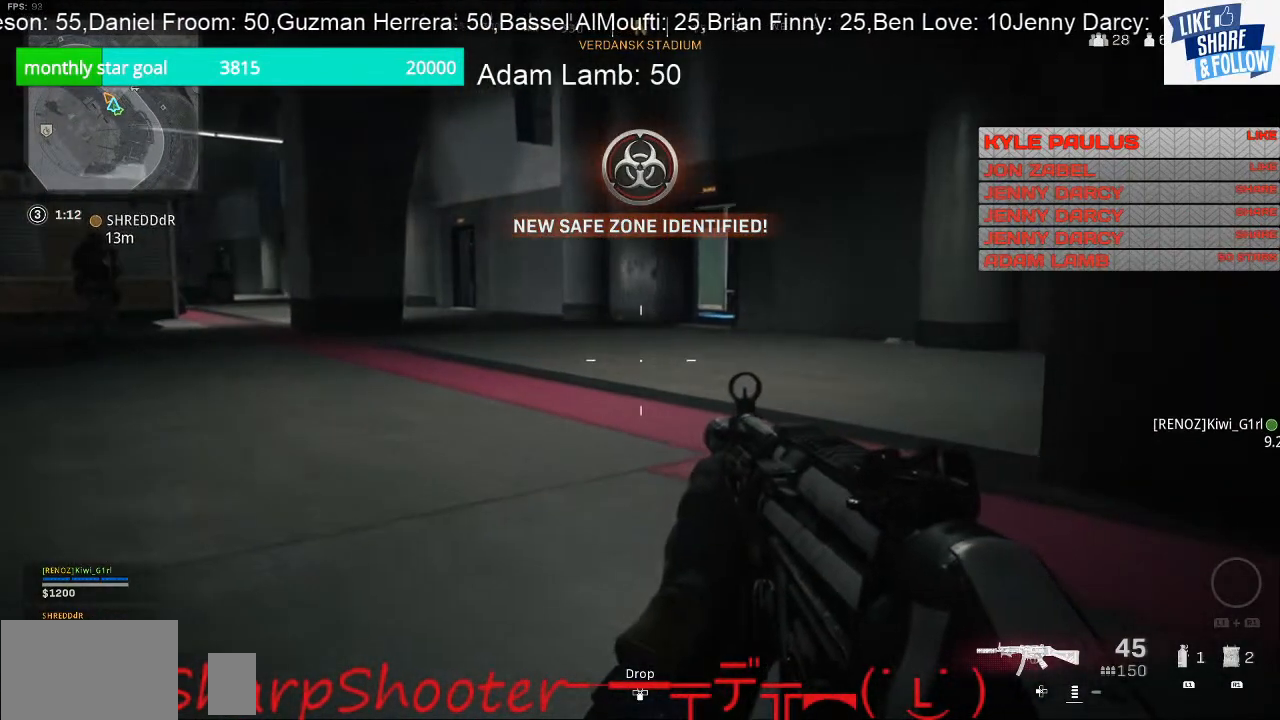
{"buttons": [], "left_stick": "up-left", "right_stick": "center", "events": []}
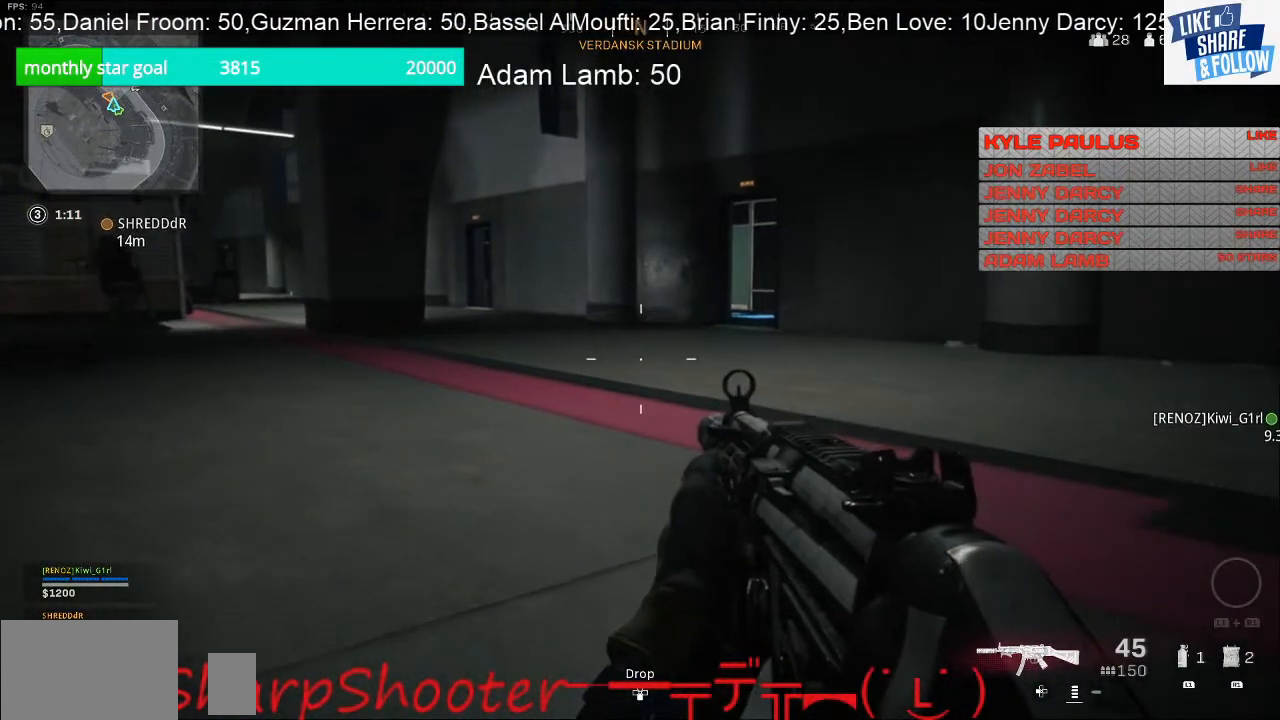
{"buttons": [], "left_stick": "up-left", "right_stick": "center", "events": []}
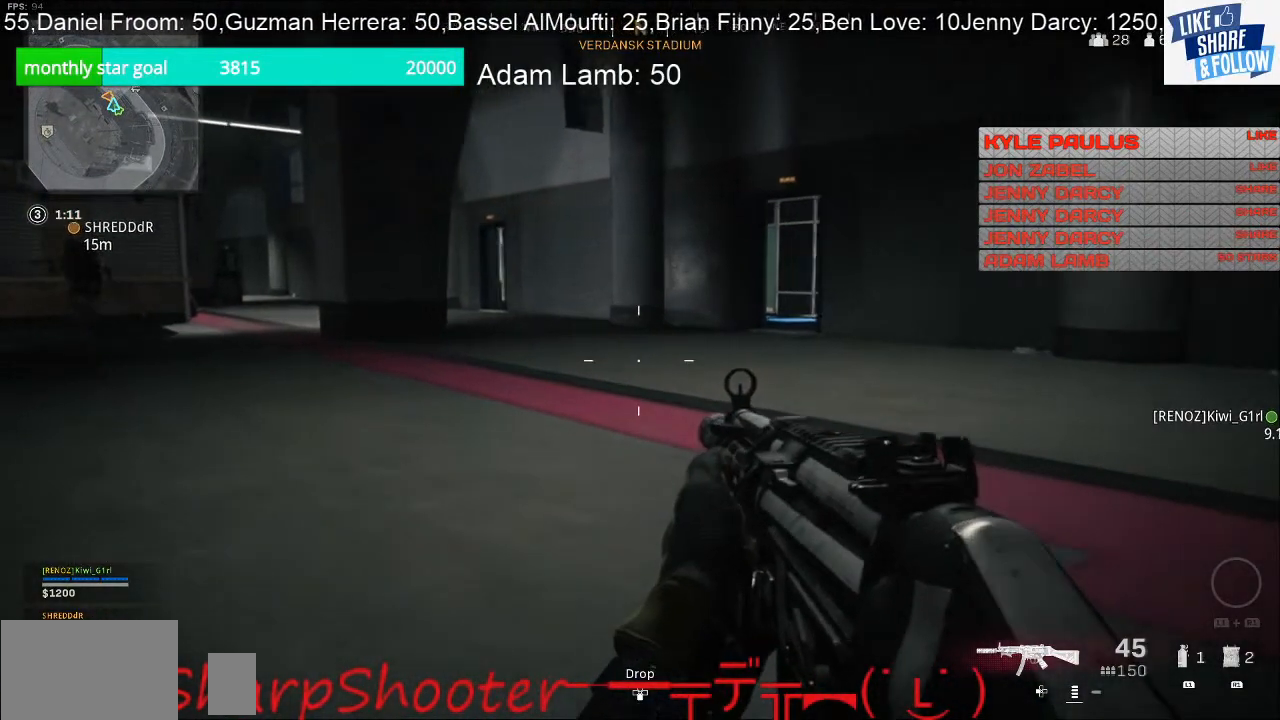
{"buttons": [], "left_stick": "up", "right_stick": "center", "events": [[167, "right_stick", "left"], [267, "left_stick", "up"], [367, "right_stick", "center"]]}
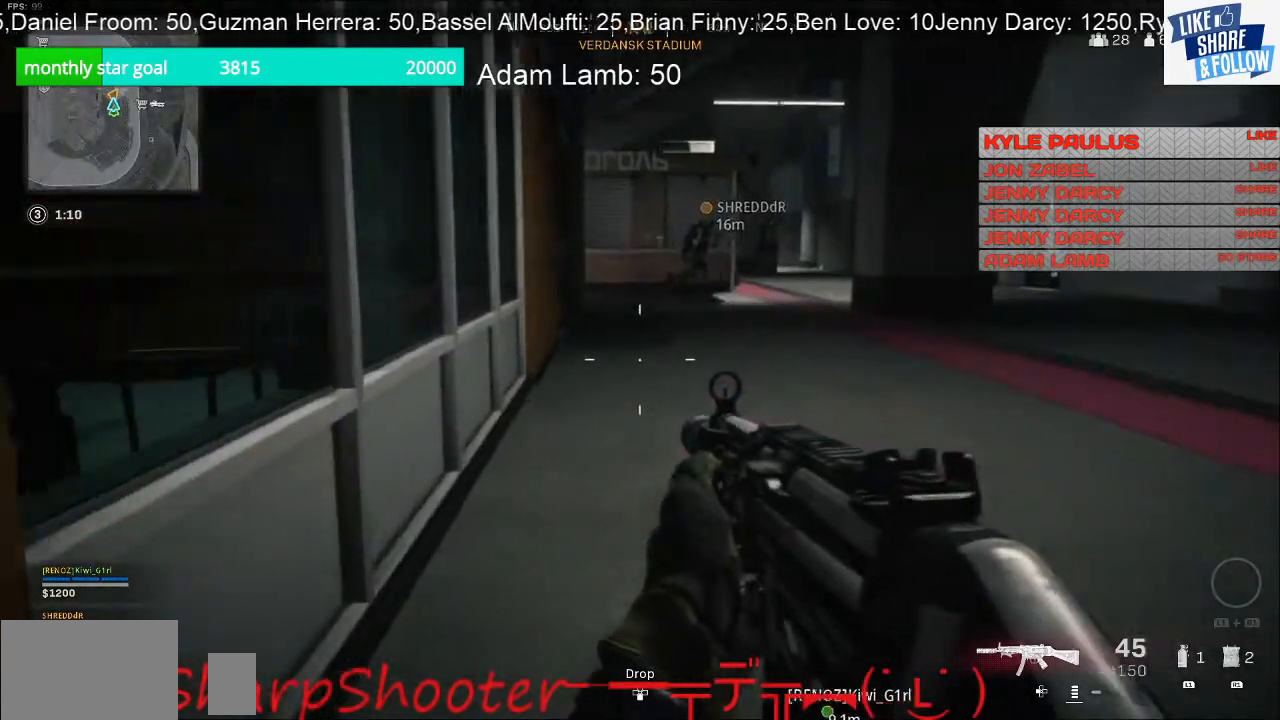
{"buttons": [], "left_stick": "up-left", "right_stick": "right", "events": [[267, "right_stick", "right"], [433, "left_stick", "up-left"]]}